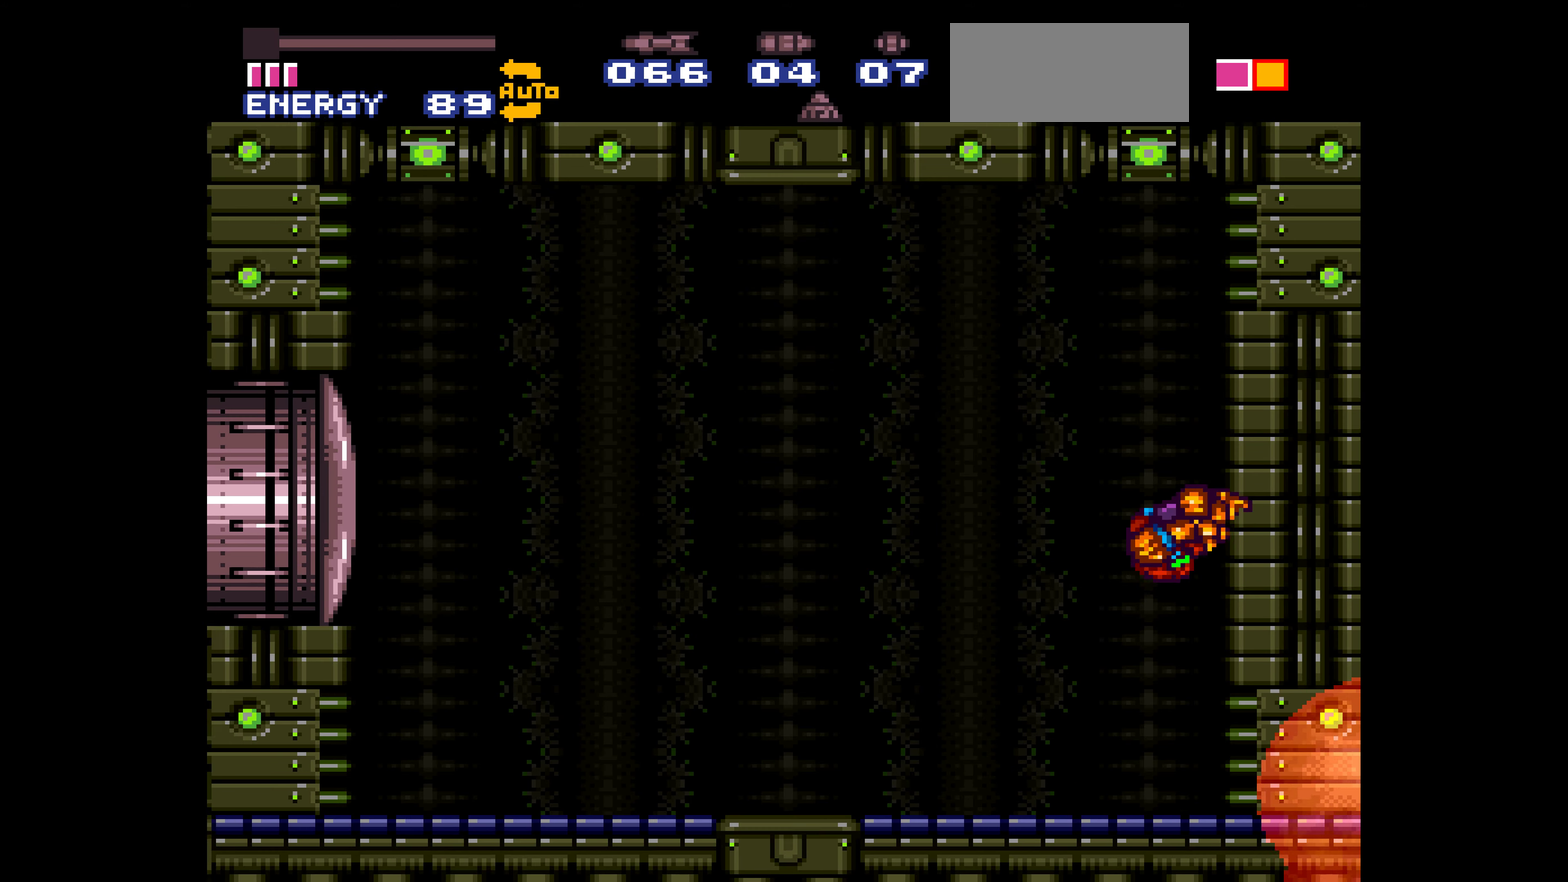
Gameplay with a controller (Nintendo layout); each line is a JSON object with the inputs held at the frame after it. "events" lists button and stick changes between this image and that frame as [ms after this image, input, new state], when the widget could be followed in between. Not read: L3 R3.
{"buttons": []}
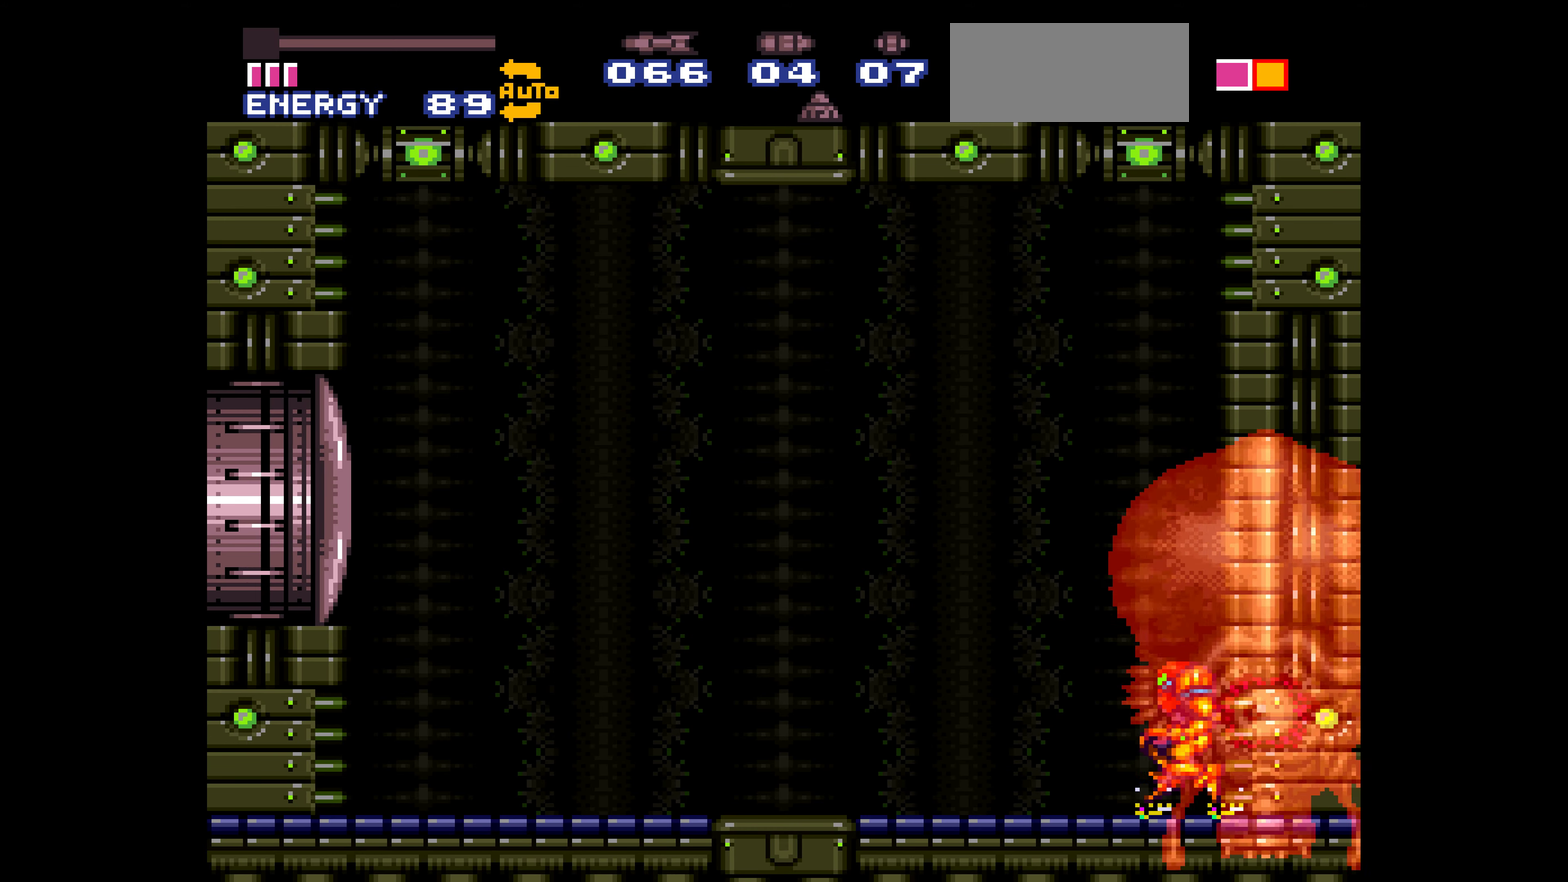
{"buttons": []}
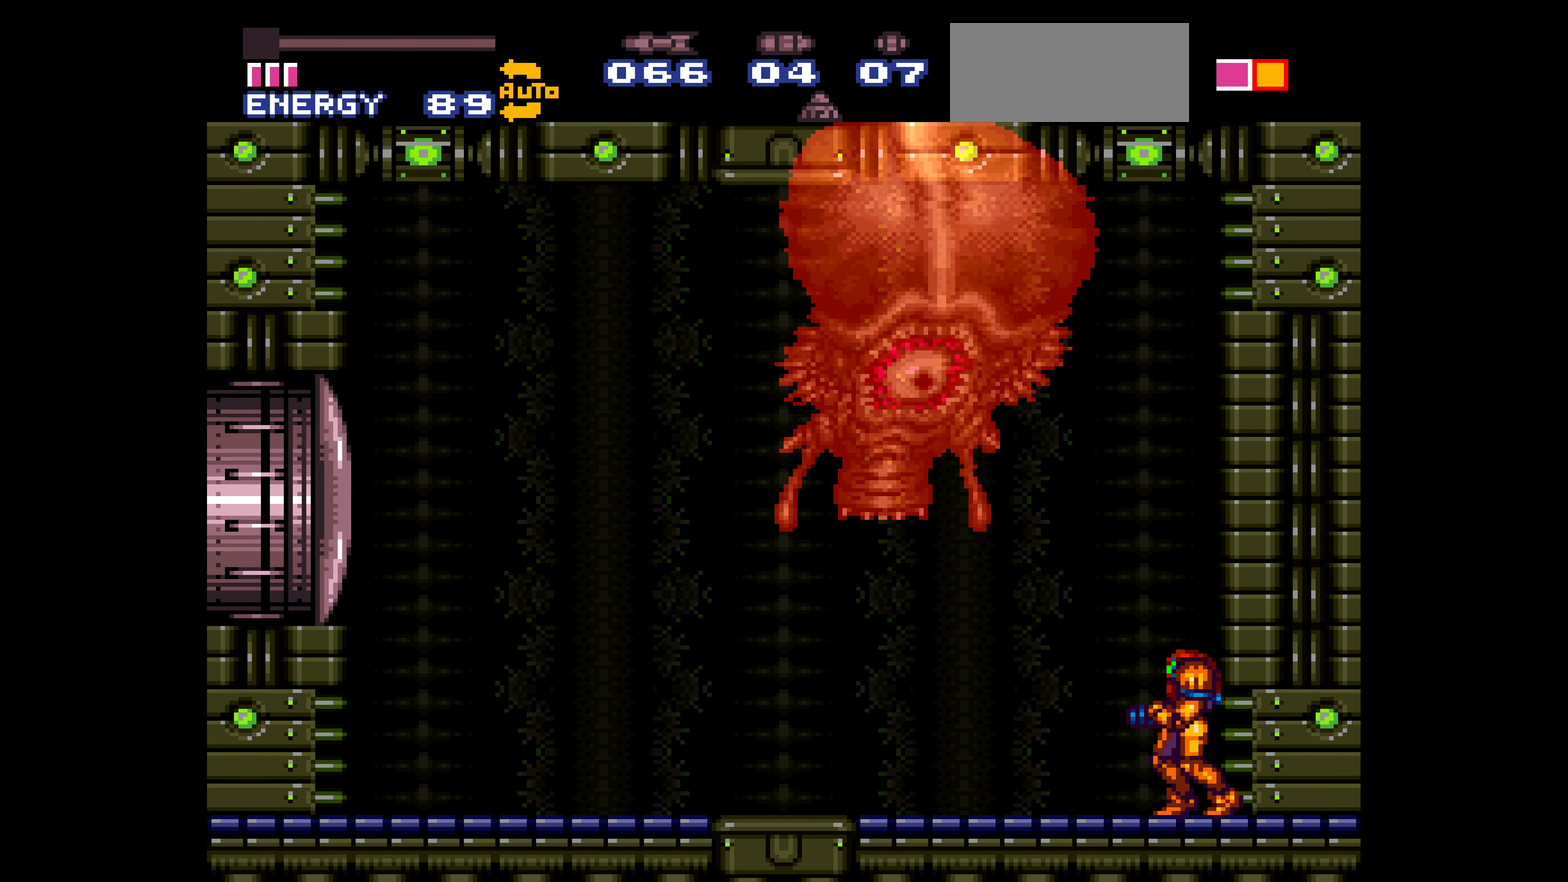
{"buttons": []}
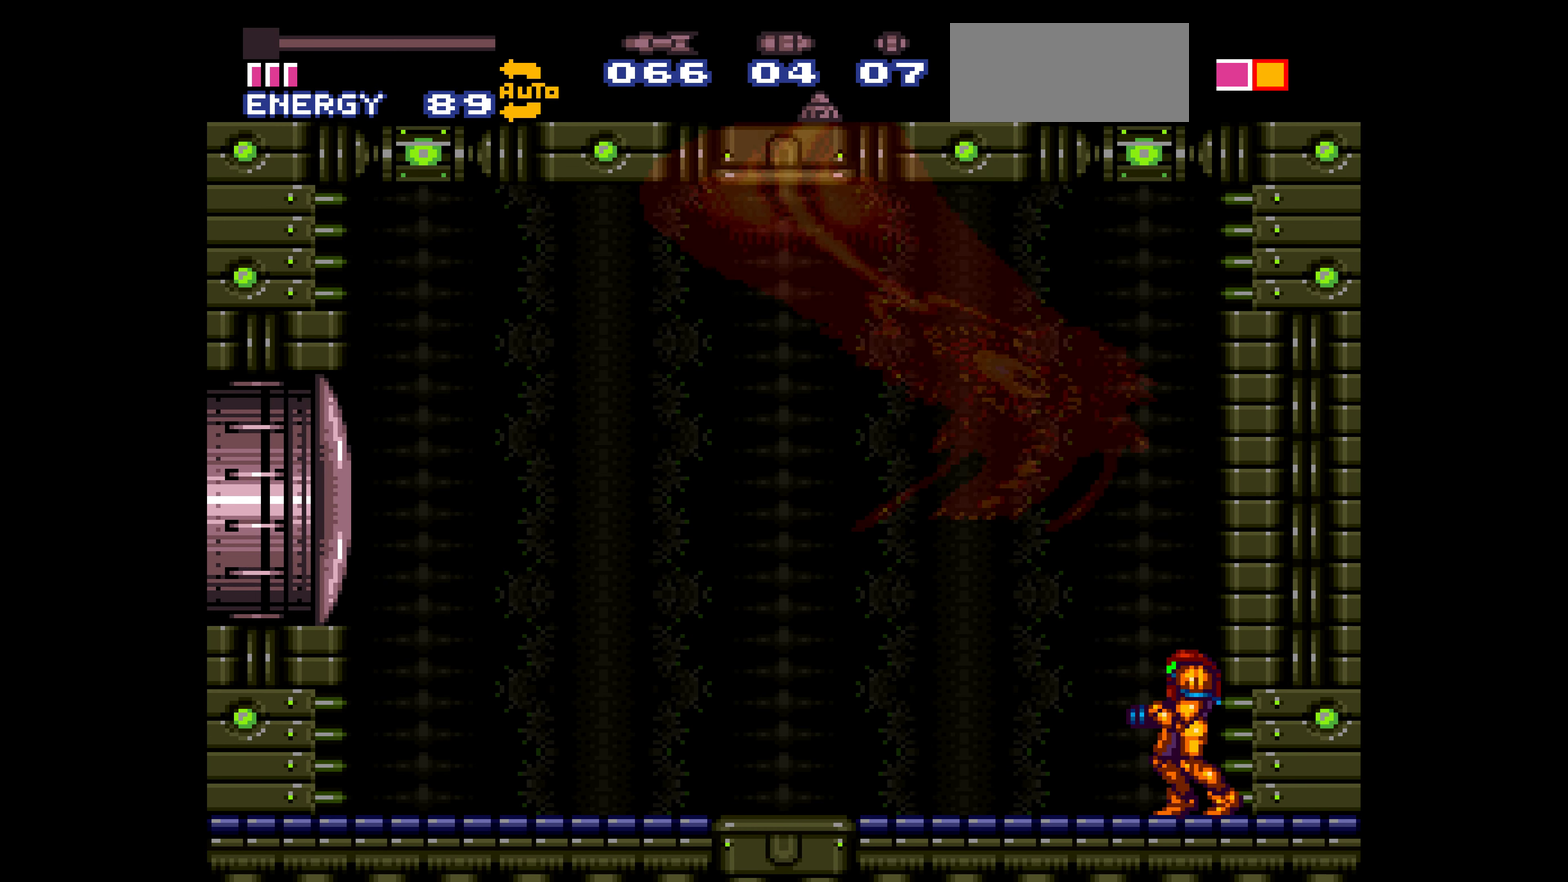
{"buttons": ["L1", "DPAD_LEFT"], "events": [[384, "DPAD_LEFT", "down"], [400, "L1", "down"], [434, "B", "down"], [450, "B", "up"]]}
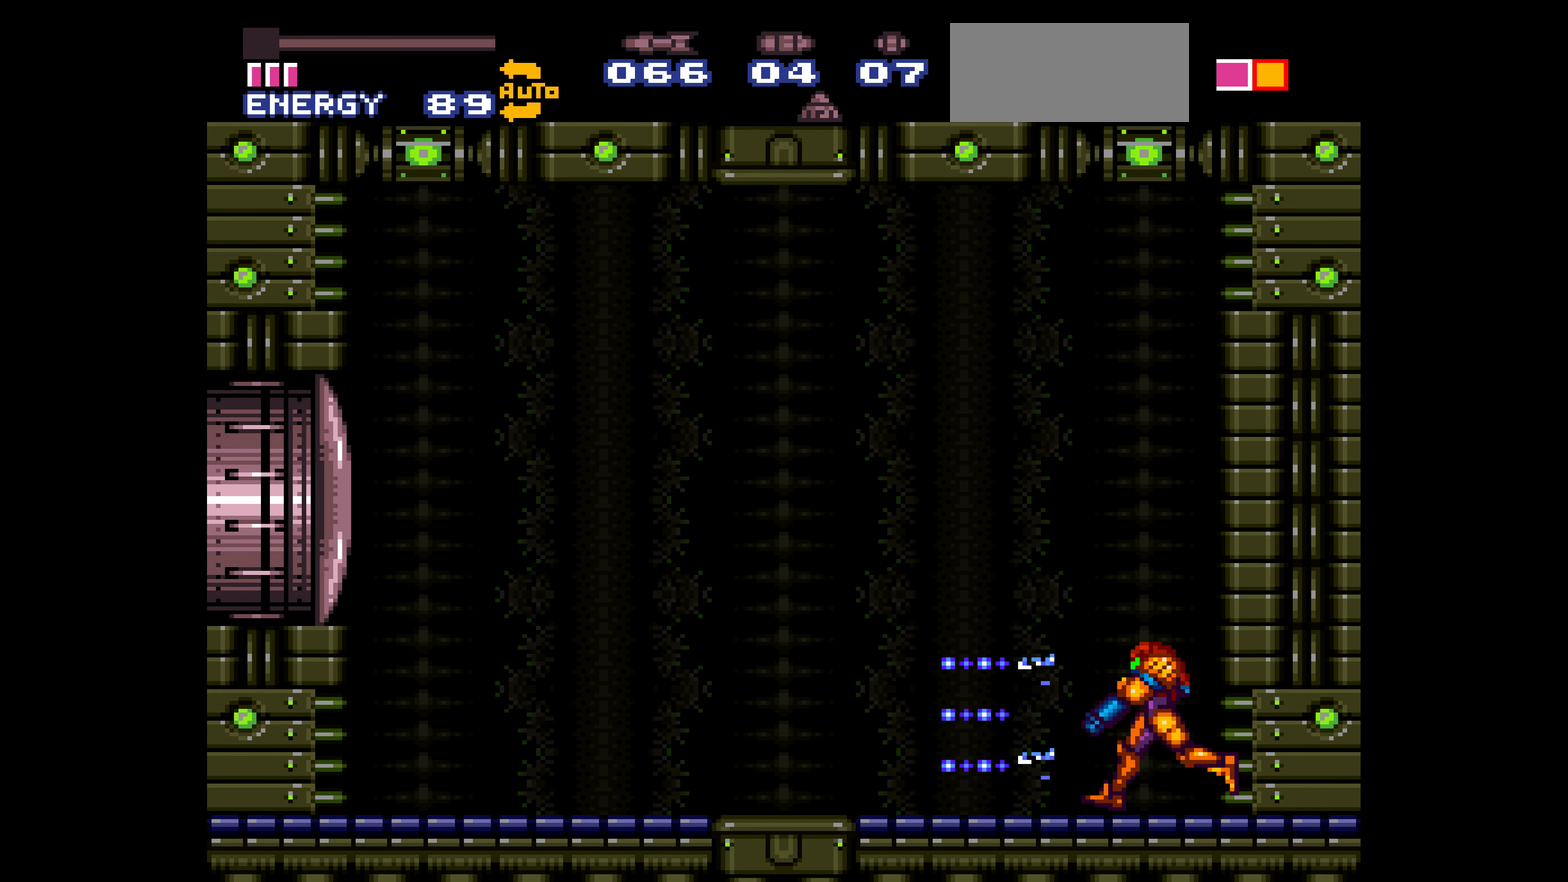
{"buttons": ["L1", "DPAD_LEFT"], "events": [[17, "B", "down"], [34, "DPAD_LEFT", "up"], [34, "L1", "up"], [50, "B", "up"], [50, "DPAD_LEFT", "down"], [50, "L1", "down"], [100, "B", "down"], [117, "DPAD_LEFT", "up"], [117, "L1", "up"], [134, "B", "up"], [134, "DPAD_LEFT", "down"], [134, "L1", "down"], [184, "B", "down"], [200, "DPAD_LEFT", "up"], [200, "L1", "up"], [217, "B", "up"], [217, "DPAD_LEFT", "down"], [217, "L1", "down"], [267, "B", "down"], [284, "DPAD_LEFT", "up"], [284, "L1", "up"], [300, "B", "up"], [300, "DPAD_LEFT", "down"], [300, "L1", "down"], [350, "B", "down"], [367, "DPAD_LEFT", "up"], [367, "L1", "up"], [384, "B", "up"], [384, "DPAD_LEFT", "down"], [384, "L1", "down"], [434, "B", "down"], [450, "DPAD_LEFT", "up"], [450, "L1", "up"], [467, "B", "up"], [467, "DPAD_LEFT", "down"], [467, "L1", "down"]]}
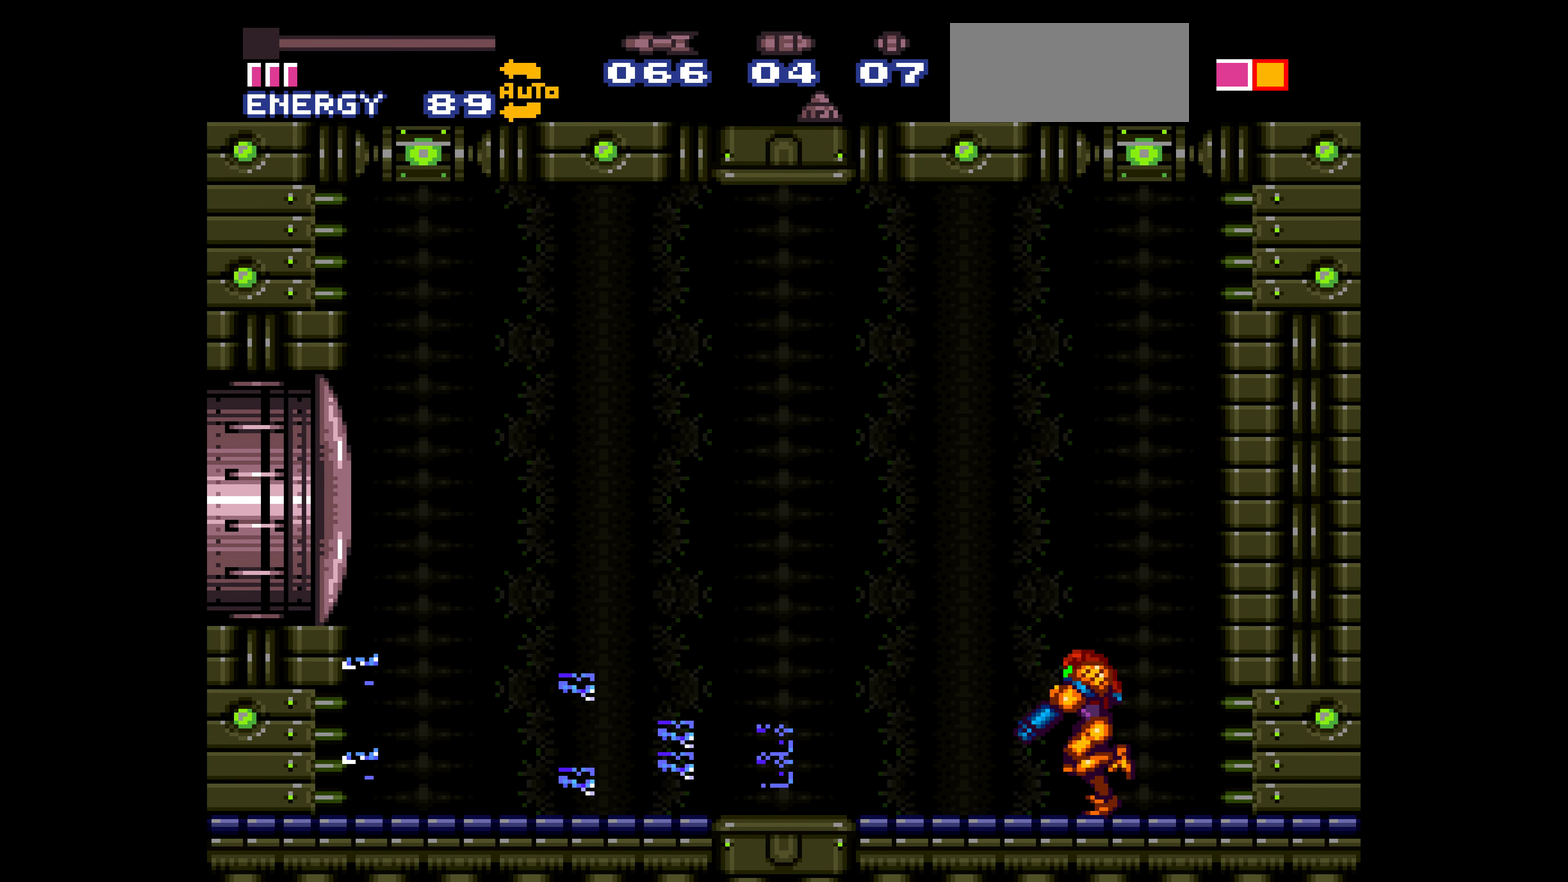
{"buttons": ["B", "L1", "DPAD_LEFT"], "events": [[17, "B", "down"], [34, "DPAD_LEFT", "up"], [34, "L1", "up"], [50, "B", "up"], [50, "DPAD_LEFT", "down"], [50, "L1", "down"], [100, "B", "down"], [117, "DPAD_LEFT", "up"], [117, "L1", "up"], [134, "B", "up"], [134, "DPAD_LEFT", "down"], [134, "L1", "down"], [184, "B", "down"], [200, "L1", "up"], [217, "L1", "down"], [284, "L1", "up"], [317, "L1", "down"], [350, "SELECT", "down"], [367, "L1", "up"], [367, "SELECT", "up"], [400, "L1", "down"], [450, "L1", "up"], [484, "L1", "down"]]}
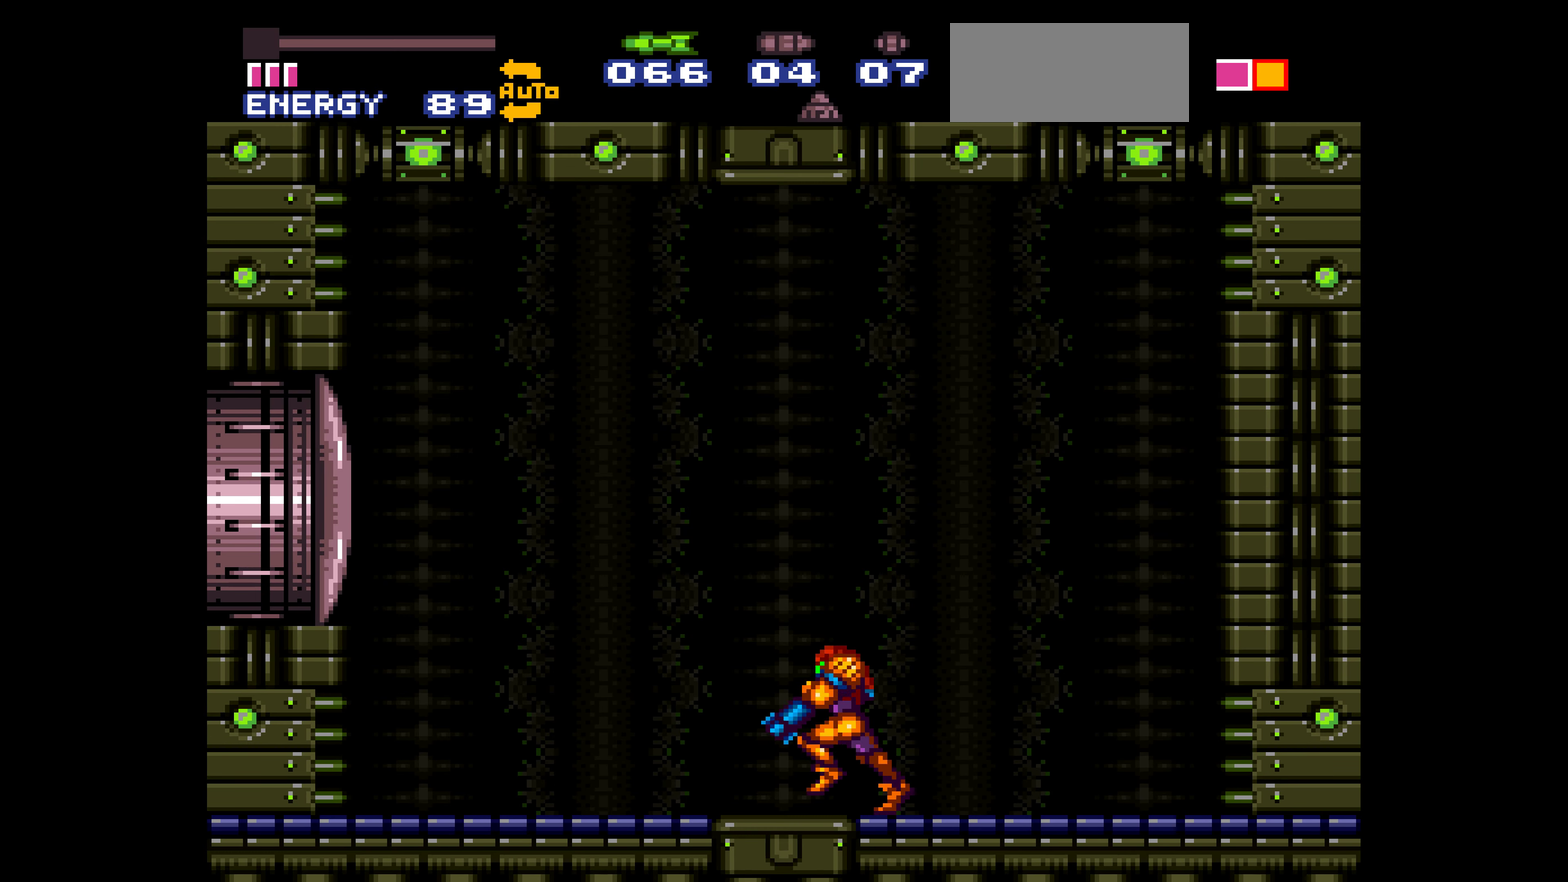
{"buttons": ["B", "X"]}
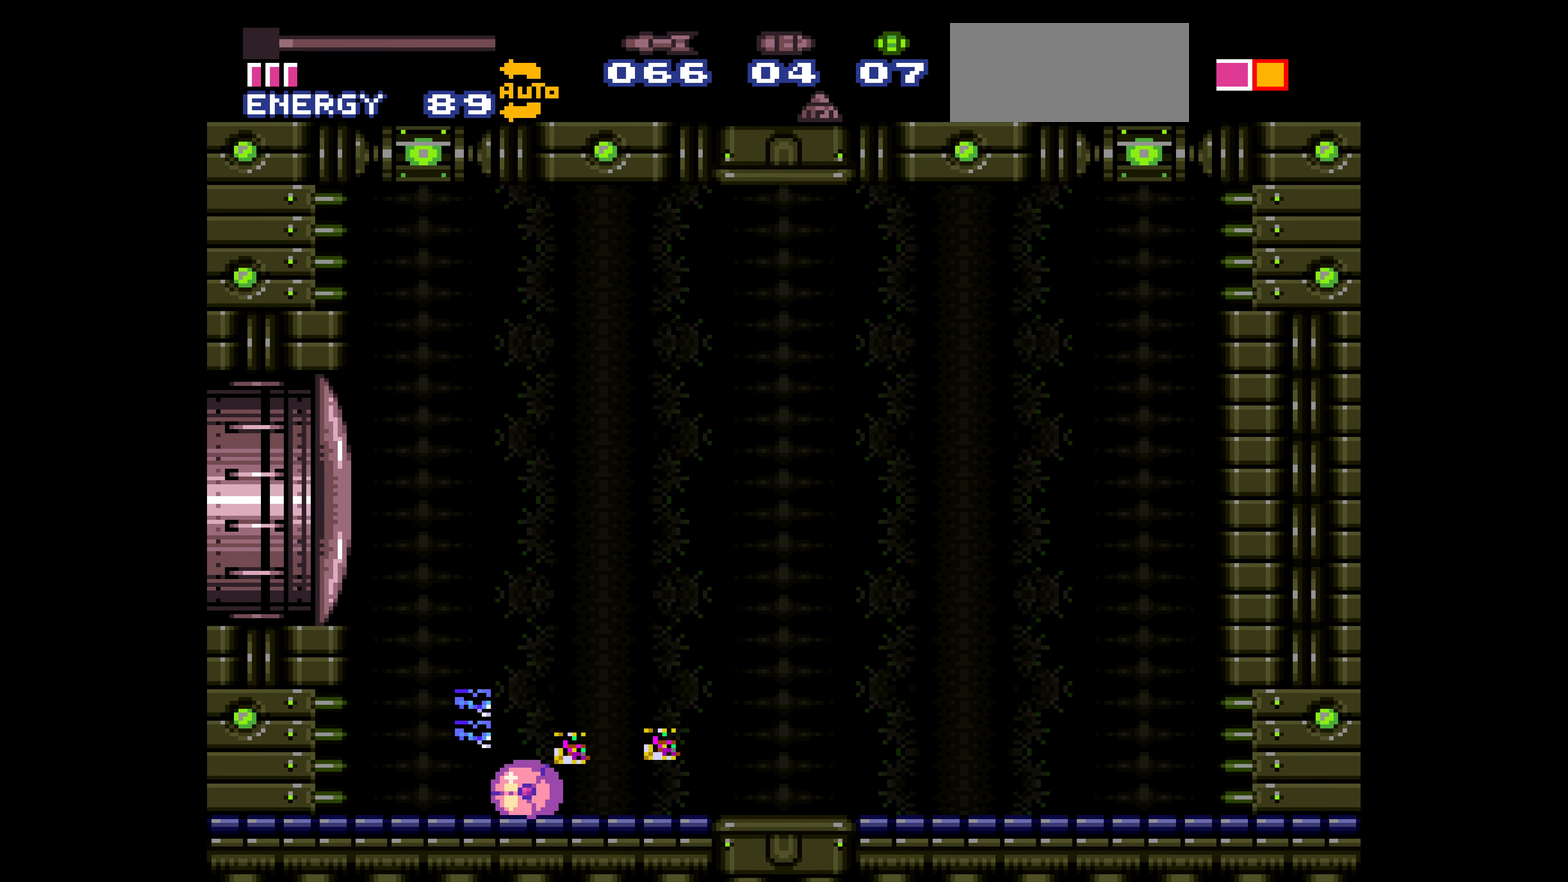
{"buttons": ["A", "B", "X", "DPAD_RIGHT"]}
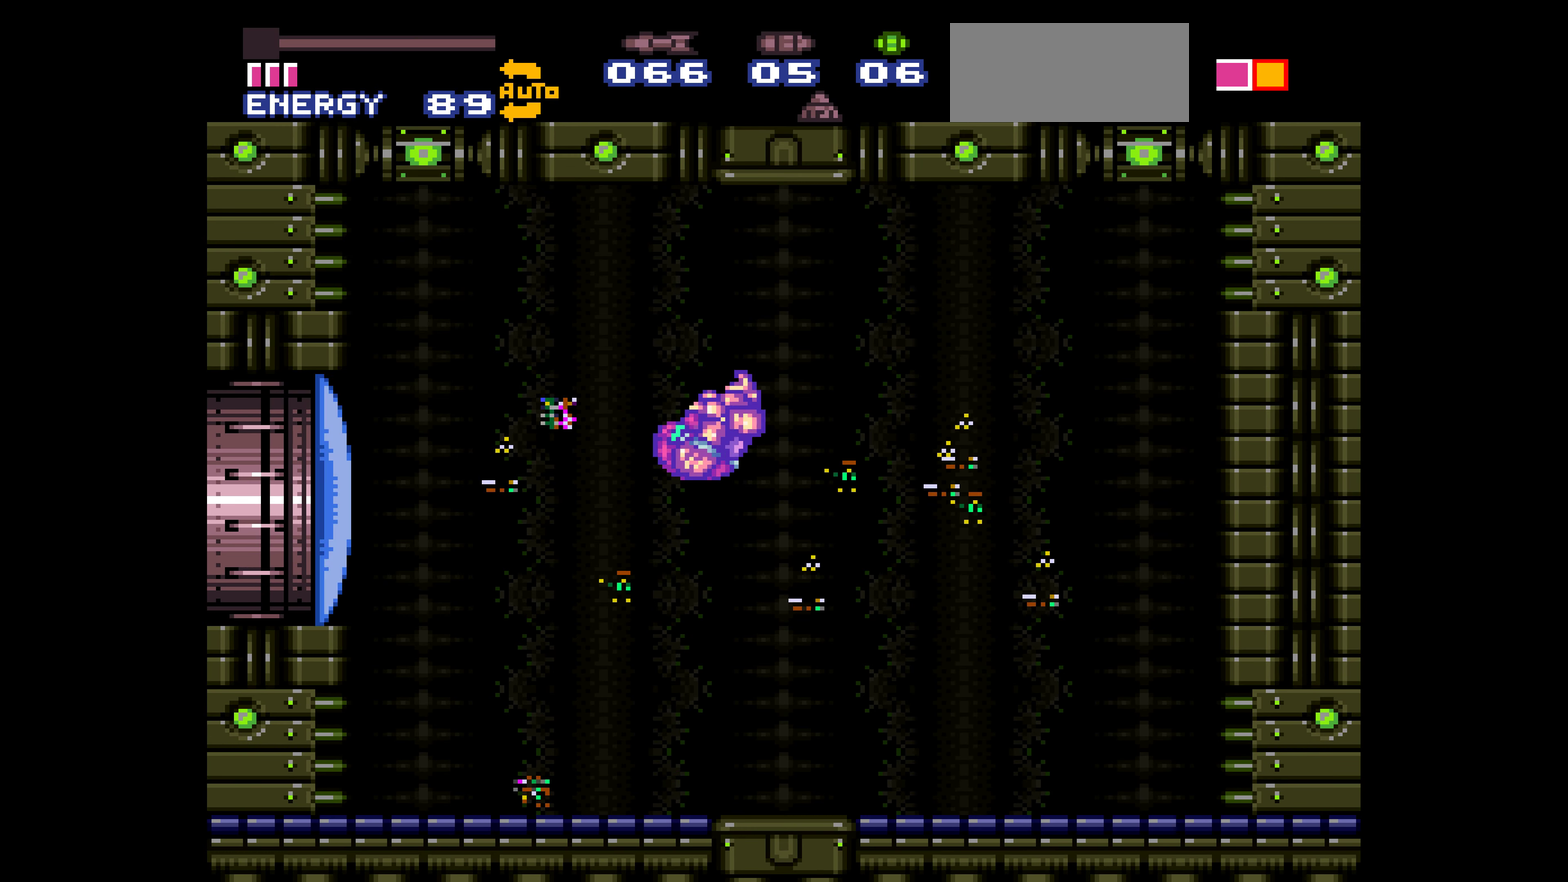
{"buttons": ["B"], "events": [[67, "A", "up"], [167, "DPAD_RIGHT", "up"], [384, "A", "down"], [484, "A", "up"], [484, "DPAD_LEFT", "down"], [484, "X", "up"], [500, "DPAD_LEFT", "up"]]}
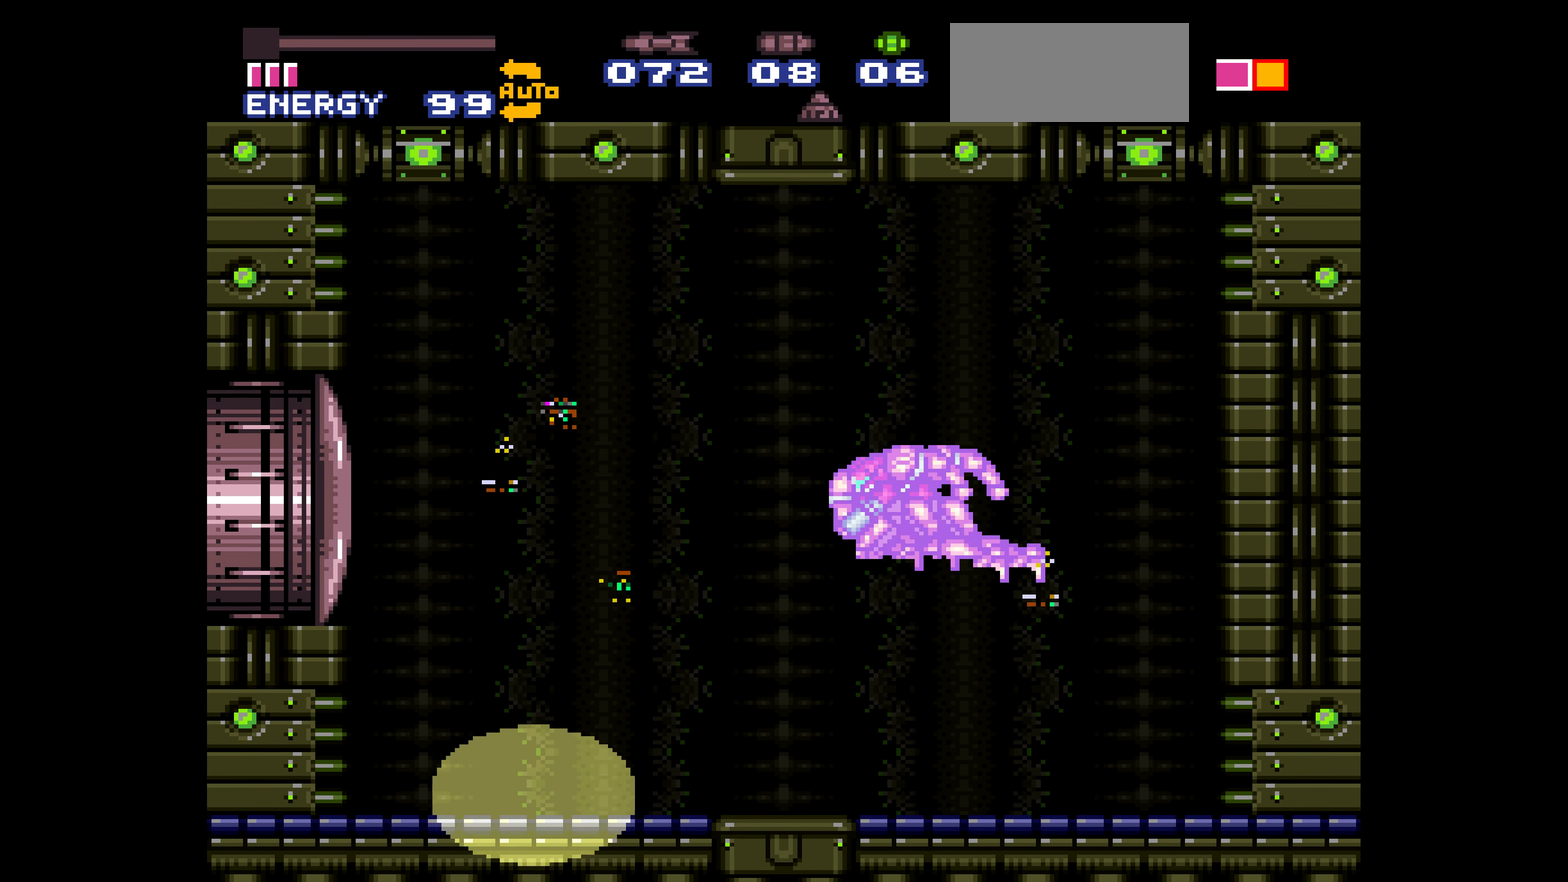
{"buttons": ["B", "DPAD_DOWN"], "events": [[17, "DPAD_DOWN", "down"], [50, "DPAD_DOWN", "up"], [200, "A", "down"], [217, "A", "up"], [283, "DPAD_DOWN", "down"]]}
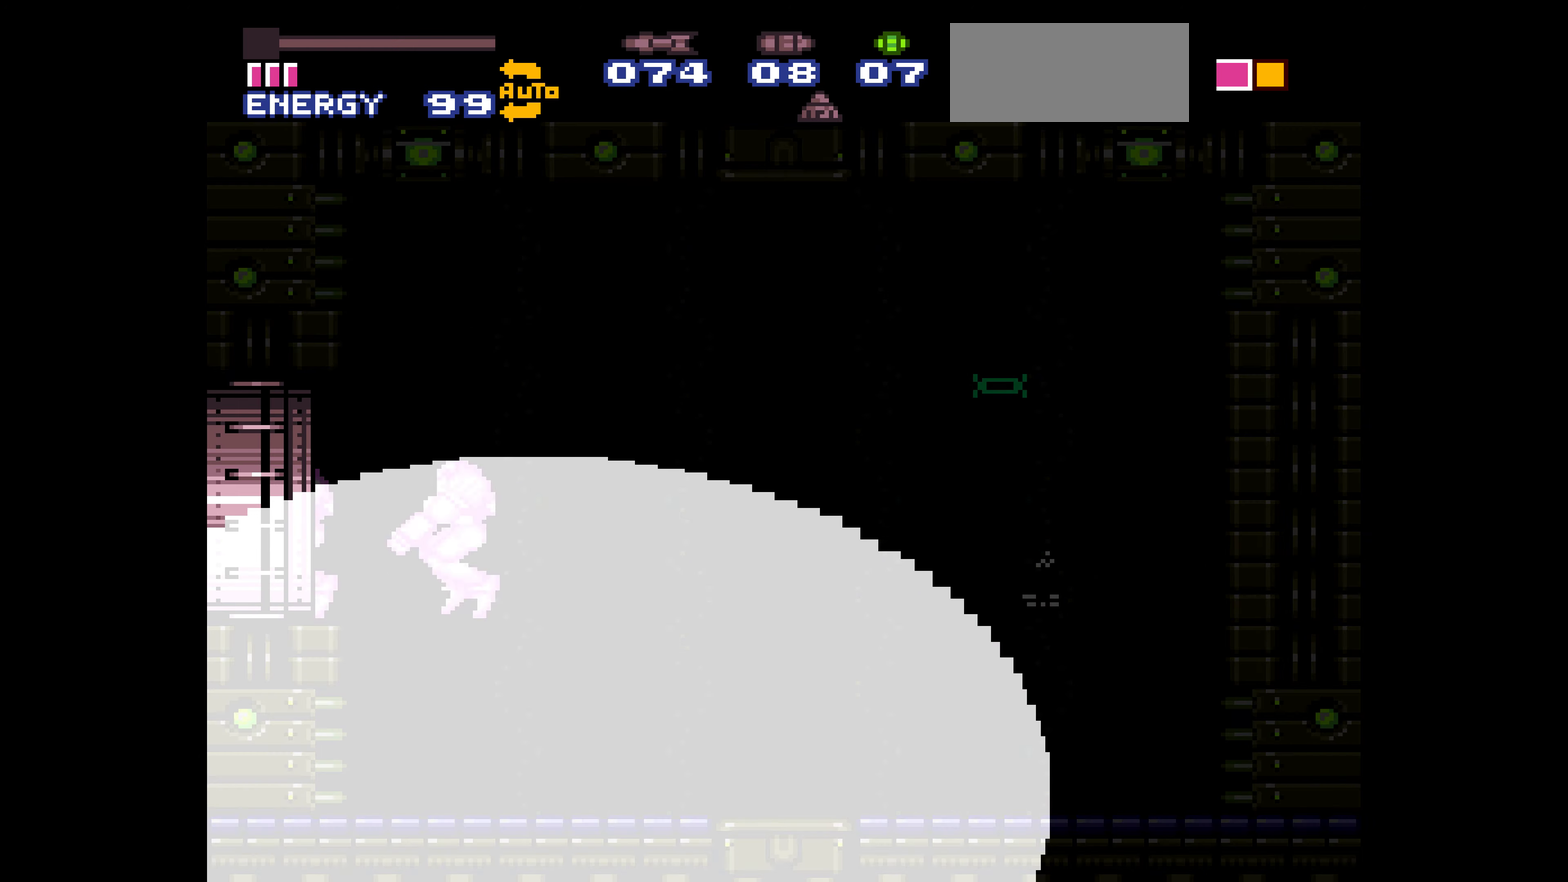
{"buttons": ["B", "DPAD_DOWN"]}
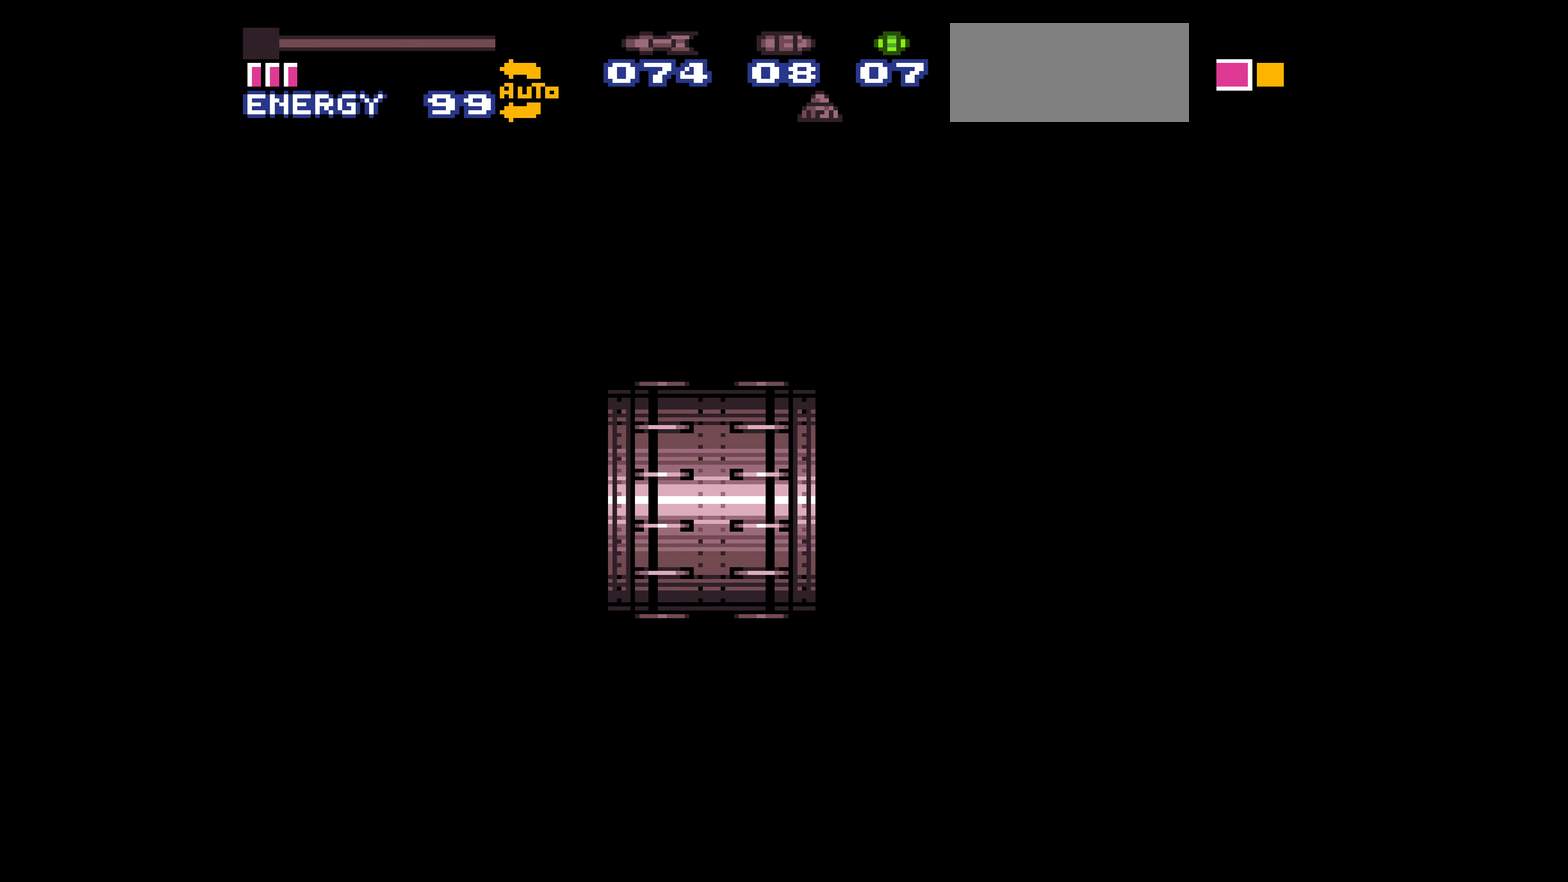
{"buttons": ["B", "DPAD_DOWN"]}
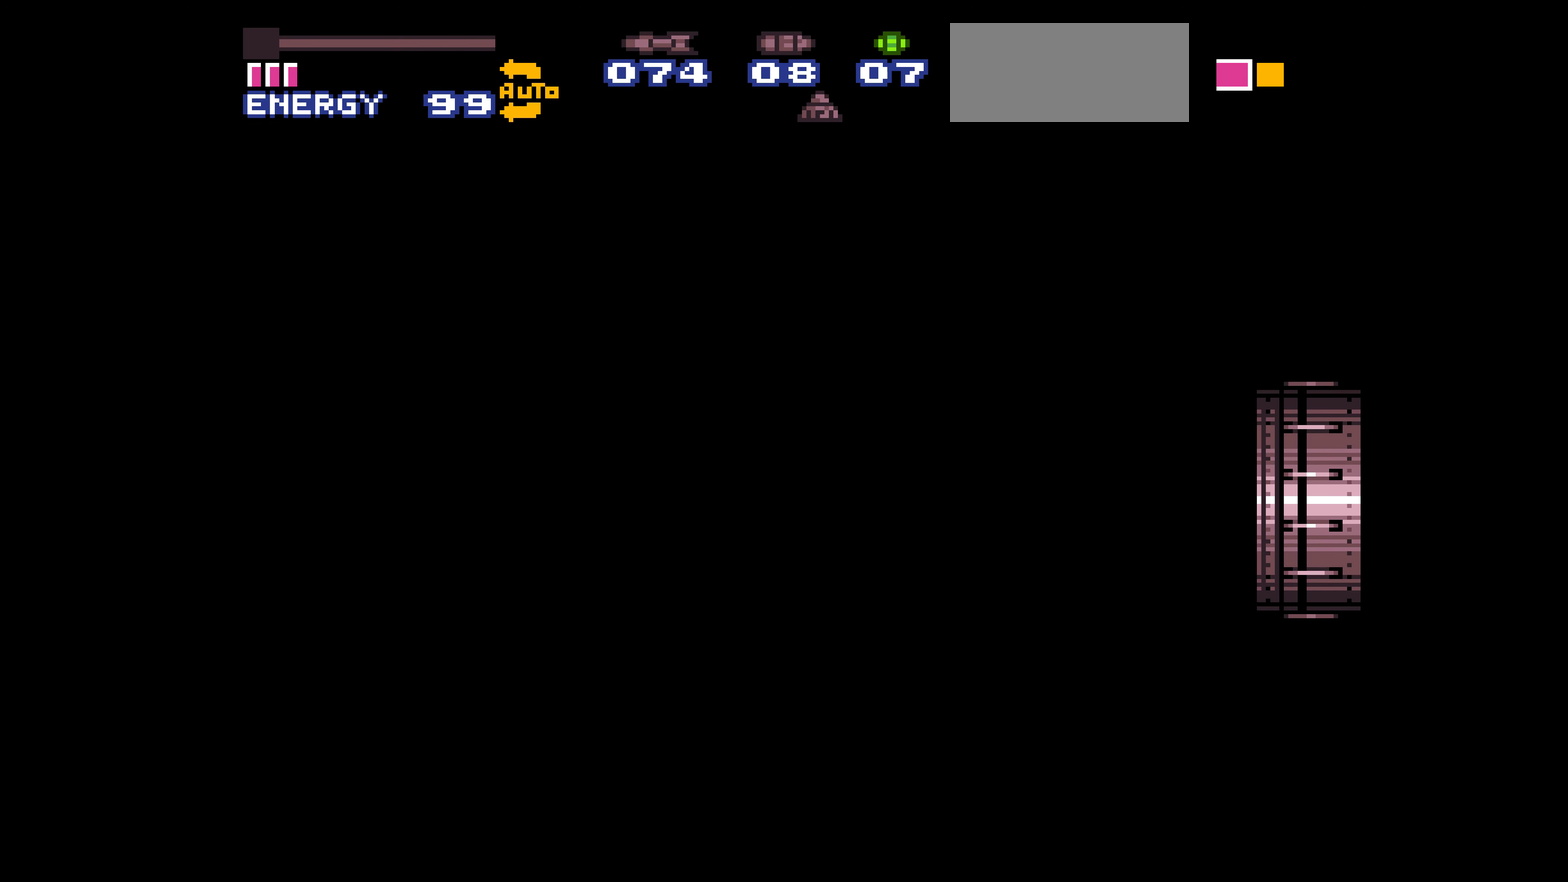
{"buttons": ["B", "DPAD_DOWN"]}
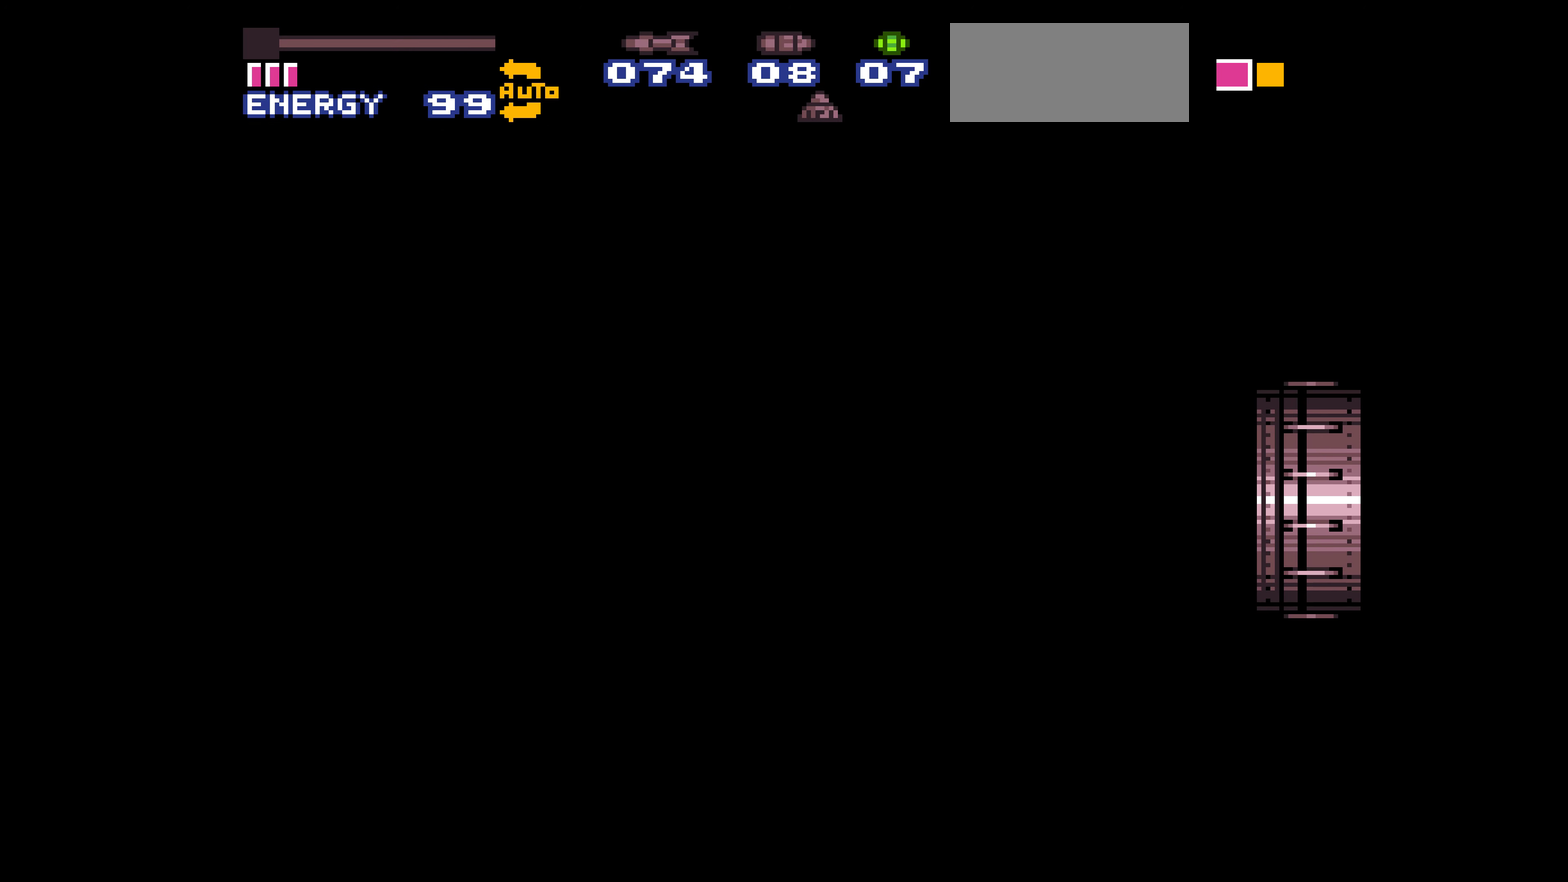
{"buttons": ["DPAD_DOWN"], "events": [[500, "B", "up"]]}
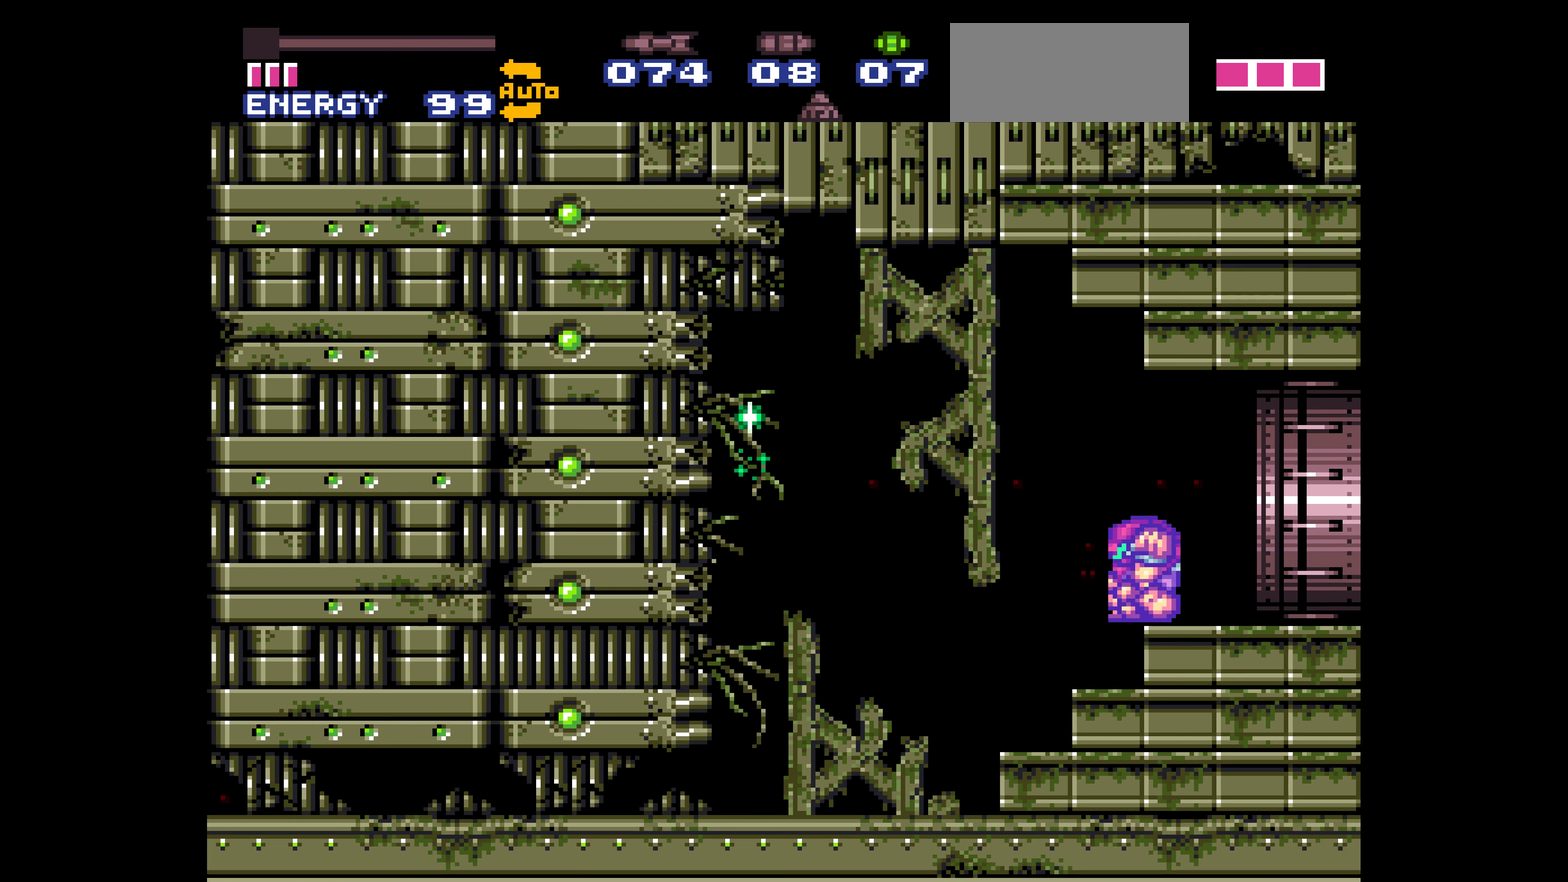
{"buttons": ["B", "DPAD_LEFT"], "events": [[16, "DPAD_DOWN", "up"], [116, "B", "down"], [116, "DPAD_LEFT", "down"]]}
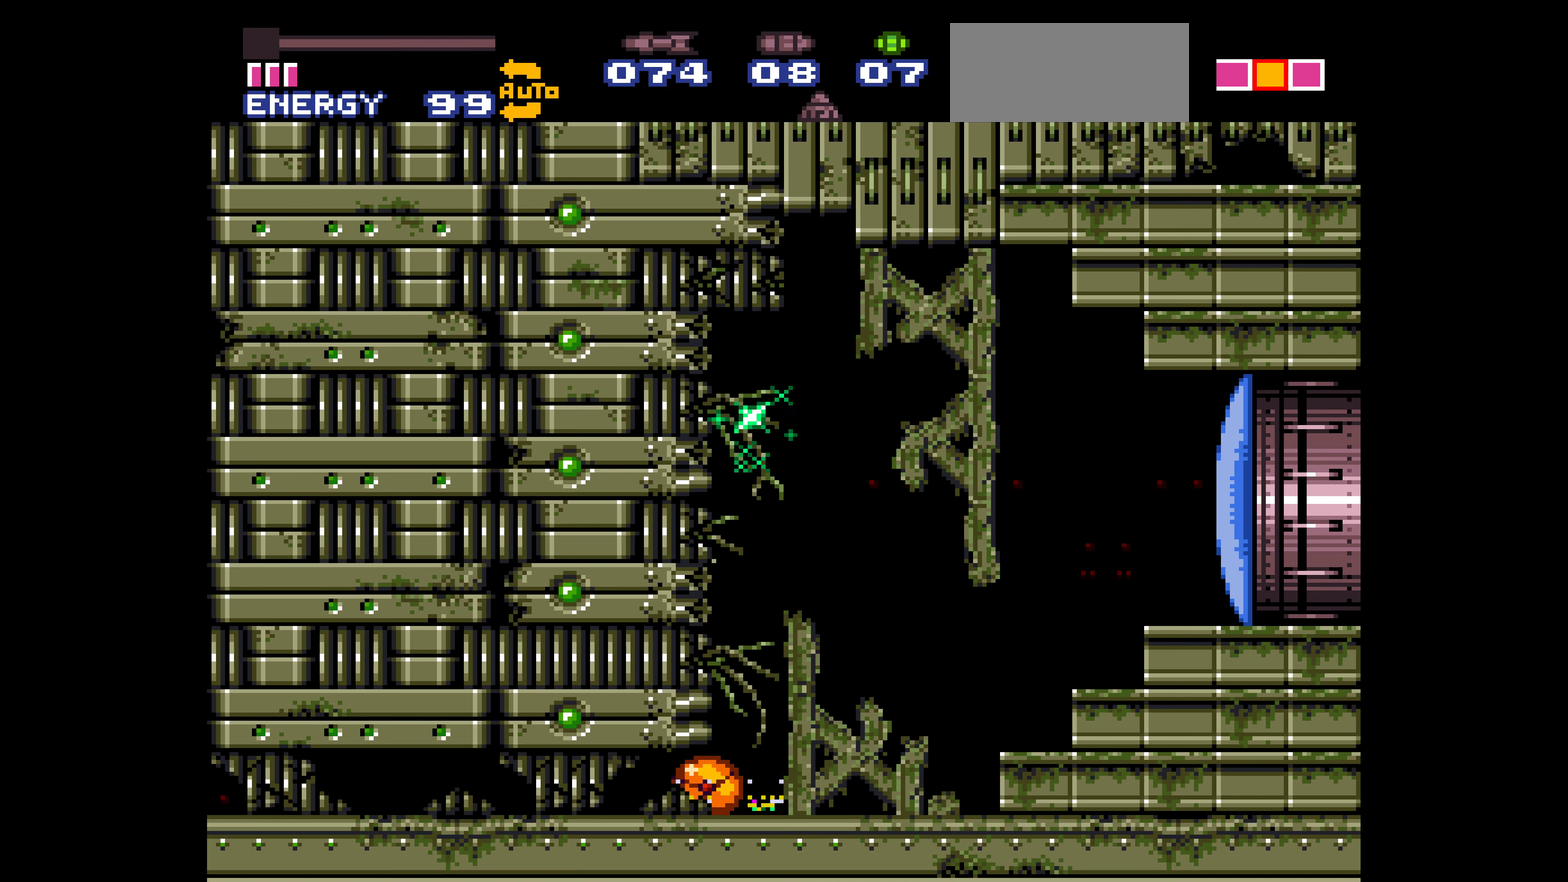
{"buttons": ["B", "DPAD_LEFT"]}
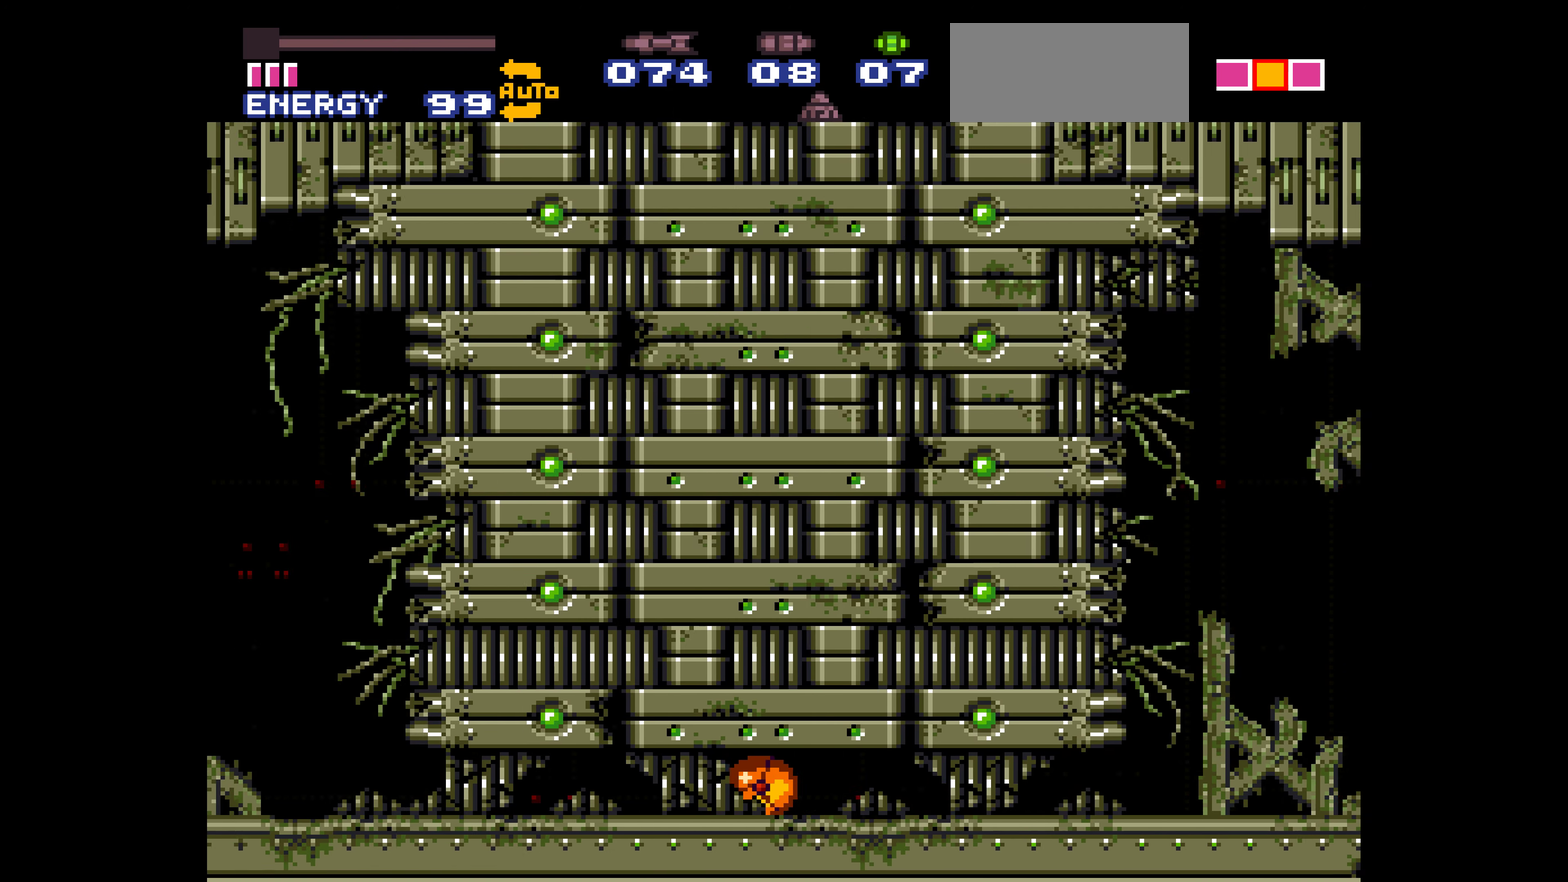
{"buttons": ["A", "B", "DPAD_RIGHT"], "events": [[350, "A", "down"], [366, "A", "up"], [400, "B", "up"], [400, "DPAD_DOWN", "down"], [400, "DPAD_LEFT", "up"], [416, "A", "down"], [416, "B", "down"], [416, "DPAD_DOWN", "up"], [416, "DPAD_RIGHT", "down"]]}
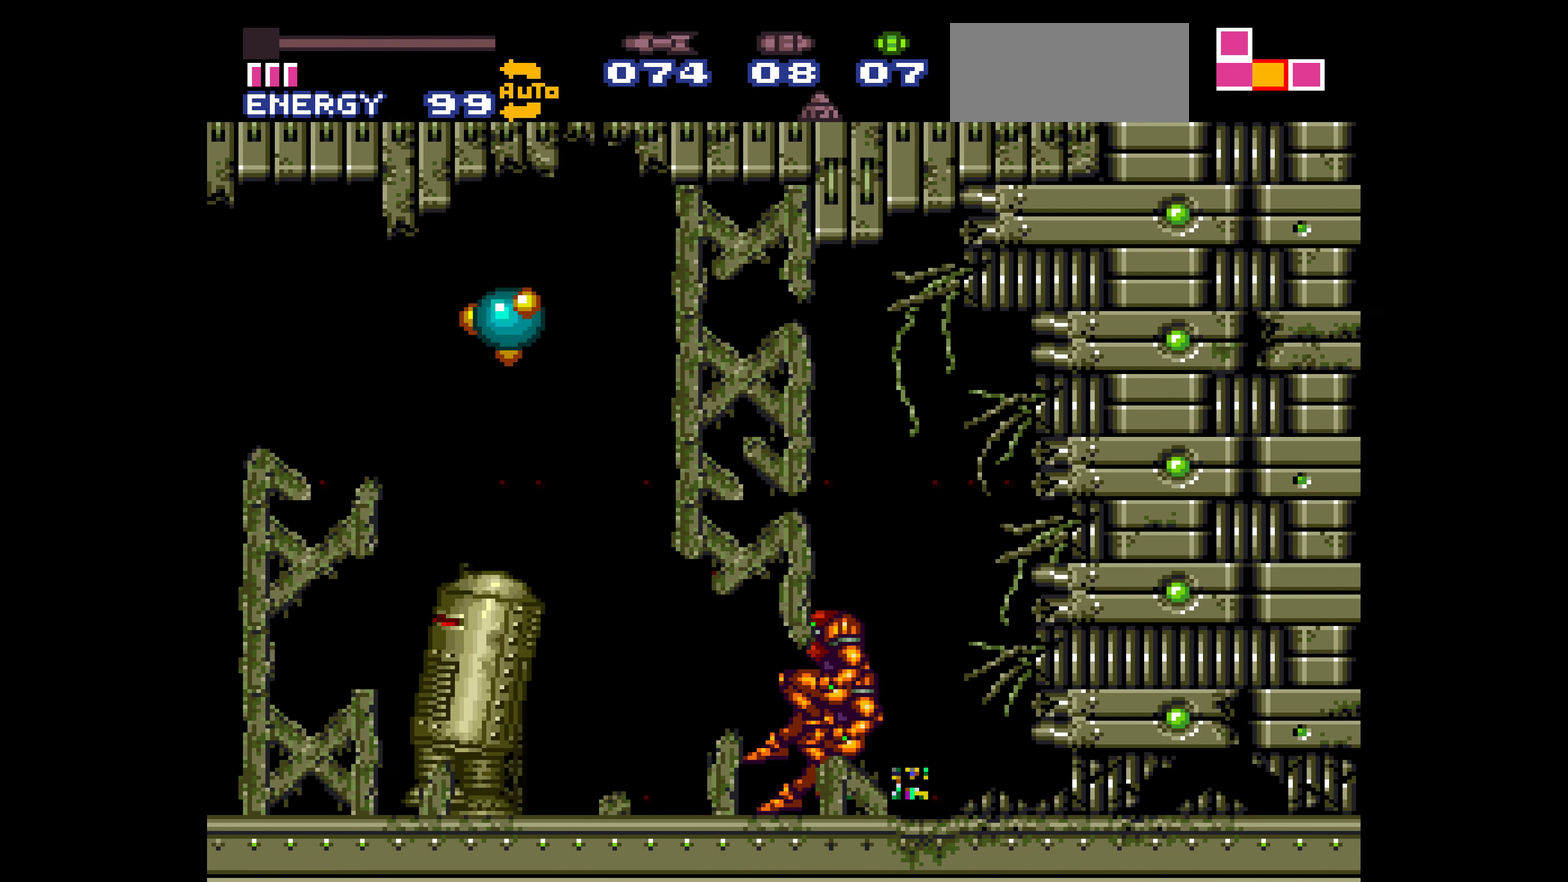
{"buttons": ["B", "DPAD_UP"], "events": [[150, "DPAD_RIGHT", "up"], [166, "A", "up"], [183, "DPAD_LEFT", "down"], [200, "DPAD_LEFT", "up"], [200, "DPAD_UP", "down"], [350, "SELECT", "down"], [366, "SELECT", "up"], [416, "SELECT", "down"], [433, "SELECT", "up"]]}